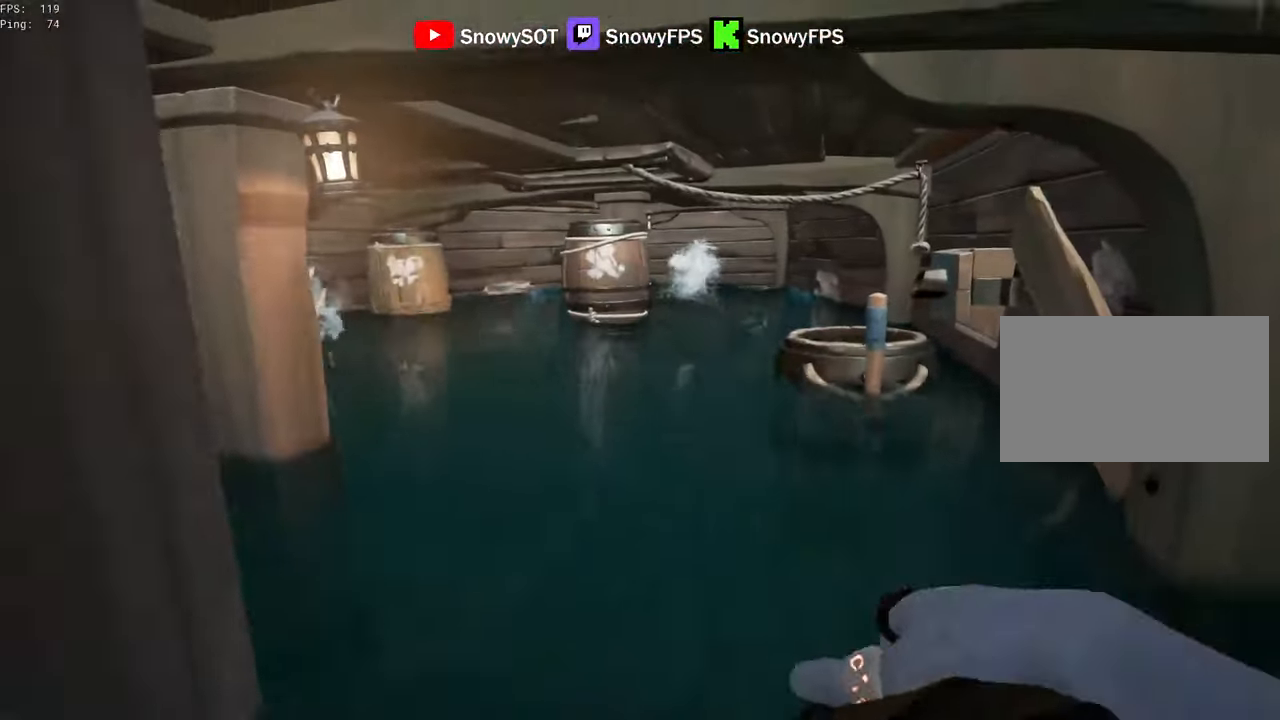
Gameplay with keyboard and mouse; each line is a JSON object with the keys and mouse buttons held at the frame after it. "events" lists presses ("down") and releases ("up") of "1", "2", "3", "4", "5", "a", "alt", "c", "caps_lock", "ctrl", "d", "e", "f", "g", "q", "r", "s", "shift", "space", "t", "tab", "v", "w", "x", "z", "mouse_left", "mouse_wheel" and "mouse_right" between this image and that frame as [ms after this image, input, new state], when the widget could be followed in between. "mouse_left", "mouse_wheel", "mouse_right" = the "left", "wheel", "right" buttons of the "mouse" list. No other keys are recorded. "wheel" means that the mouse wheel is clicked or scrolled. "mouse_move" is the direction in which the mouse moves at that frame (one of eight, or "still"), when it could be read.
{"keys": ["a", "w"], "mouse": ["left"], "mouse_move": "still", "events": [[216, "mouse_left", "up"], [266, "mouse_left", "down"], [316, "a", "down"], [366, "mouse_left", "up"], [366, "s", "up"], [416, "mouse_left", "down"], [500, "w", "down"]]}
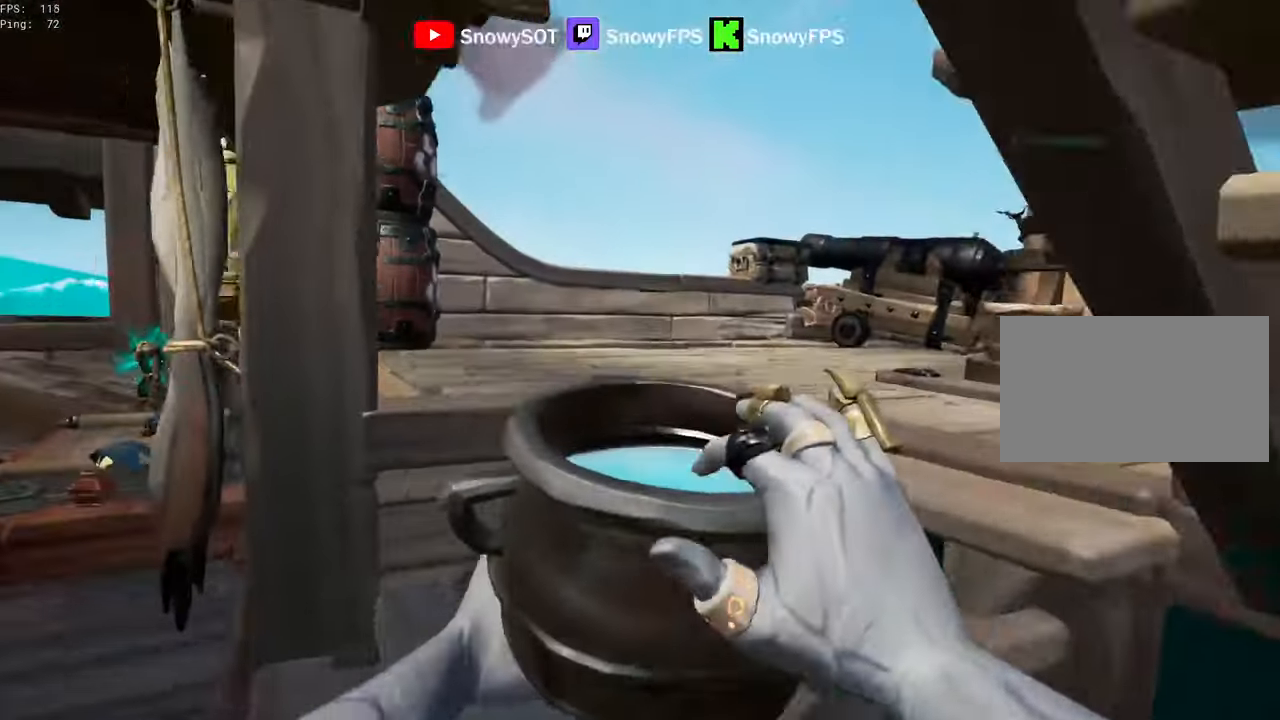
{"keys": [], "mouse": [], "mouse_move": "up-left", "events": [[50, "a", "up"], [50, "mouse_left", "up"], [133, "d", "down"], [200, "mouse_left", "down"], [266, "mouse_left", "up"], [333, "mouse_left", "down"], [383, "w", "up"], [466, "d", "up"], [466, "mouse_left", "up"]]}
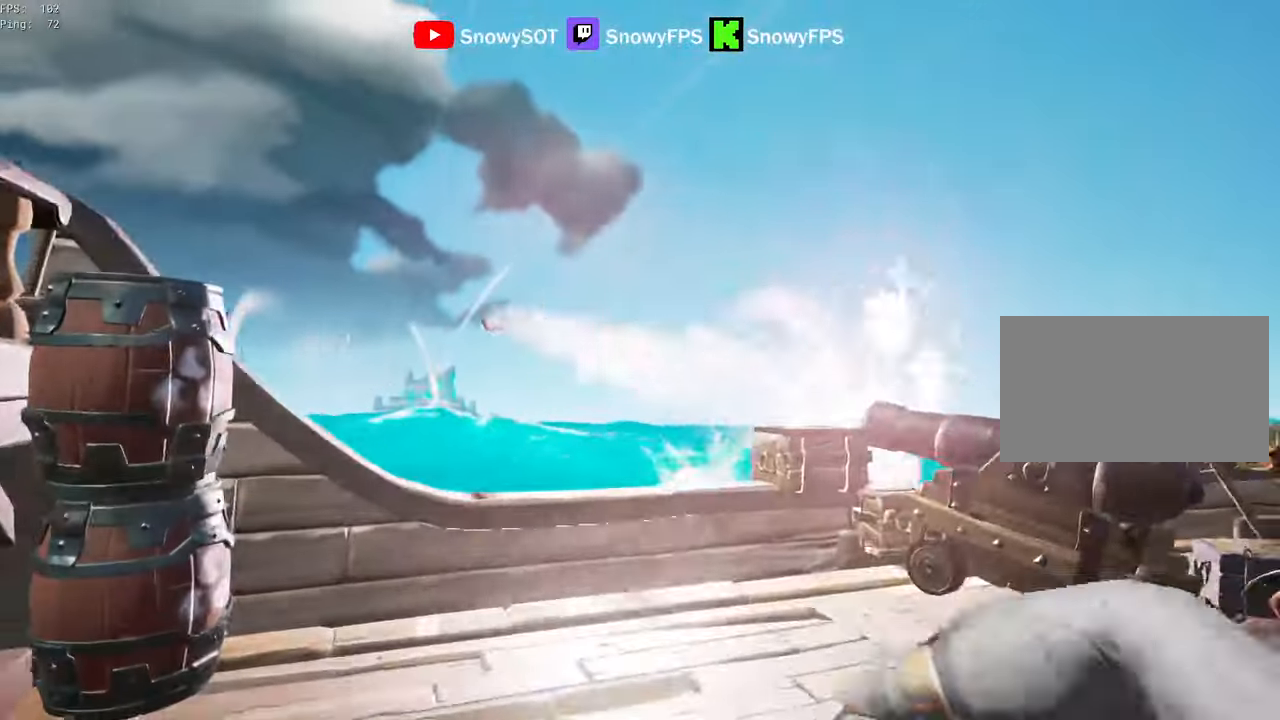
{"keys": ["a", "s"], "mouse": [], "mouse_move": "still", "events": [[16, "mouse_left", "down"], [116, "s", "down"], [200, "a", "down"], [300, "mouse_left", "up"], [350, "mouse_left", "down"], [483, "mouse_left", "up"]]}
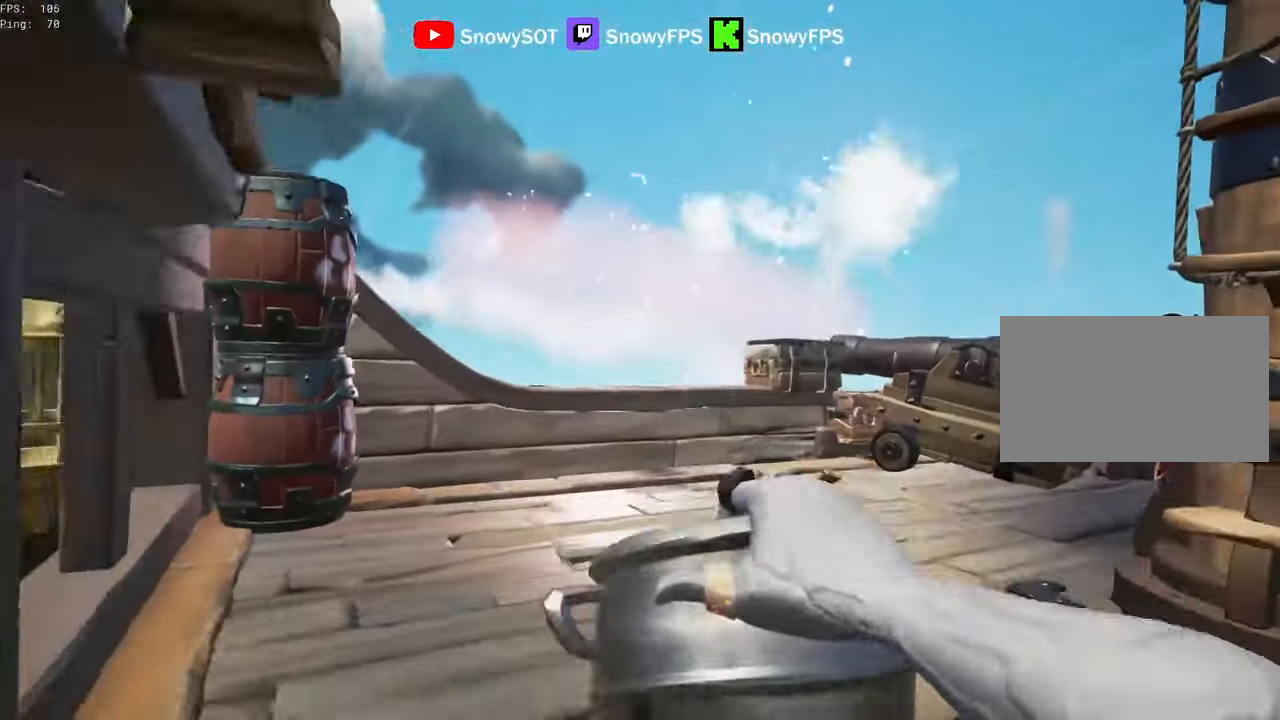
{"keys": ["w"], "mouse": [], "mouse_move": "still", "events": [[33, "mouse_left", "down"], [133, "d", "down"], [183, "a", "up"], [183, "mouse_left", "up"], [216, "mouse_left", "down"], [216, "s", "up"], [317, "mouse_left", "up"], [367, "d", "up"], [367, "mouse_left", "down"], [367, "w", "down"], [500, "mouse_left", "up"]]}
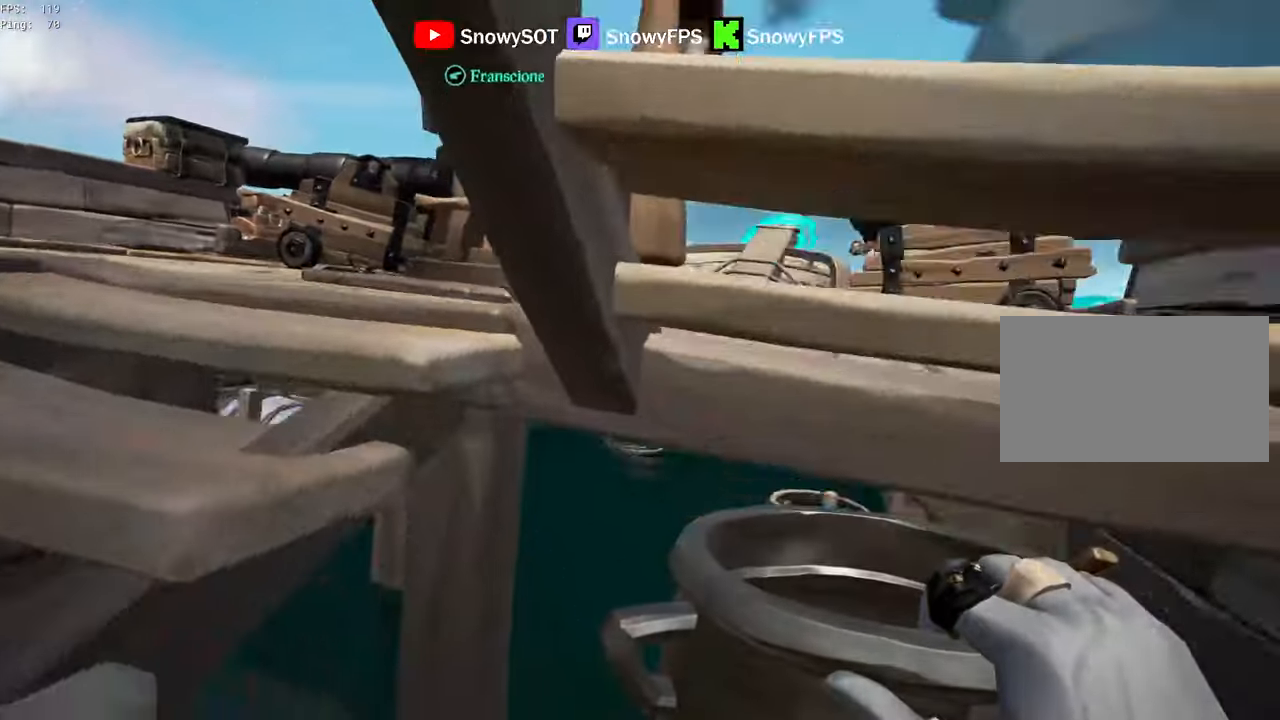
{"keys": ["s"], "mouse": ["left"], "mouse_move": "left", "events": [[50, "mouse_left", "down"], [150, "mouse_left", "up"], [200, "mouse_left", "down"], [200, "w", "up"], [333, "mouse_left", "up"], [383, "mouse_left", "down"], [467, "s", "down"]]}
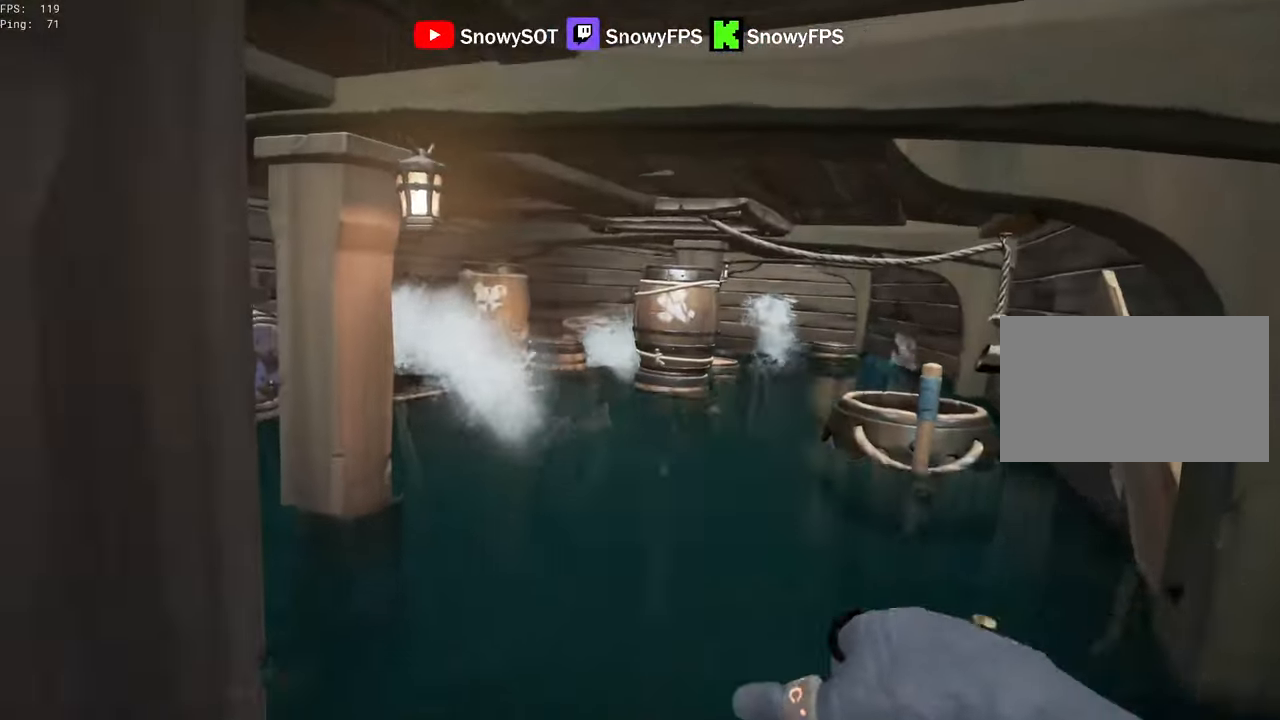
{"keys": ["w"], "mouse": [], "mouse_move": "up-right", "events": [[167, "a", "down"], [167, "mouse_left", "up"], [200, "mouse_left", "down"], [250, "s", "up"], [433, "w", "down"], [483, "a", "up"], [483, "mouse_left", "up"]]}
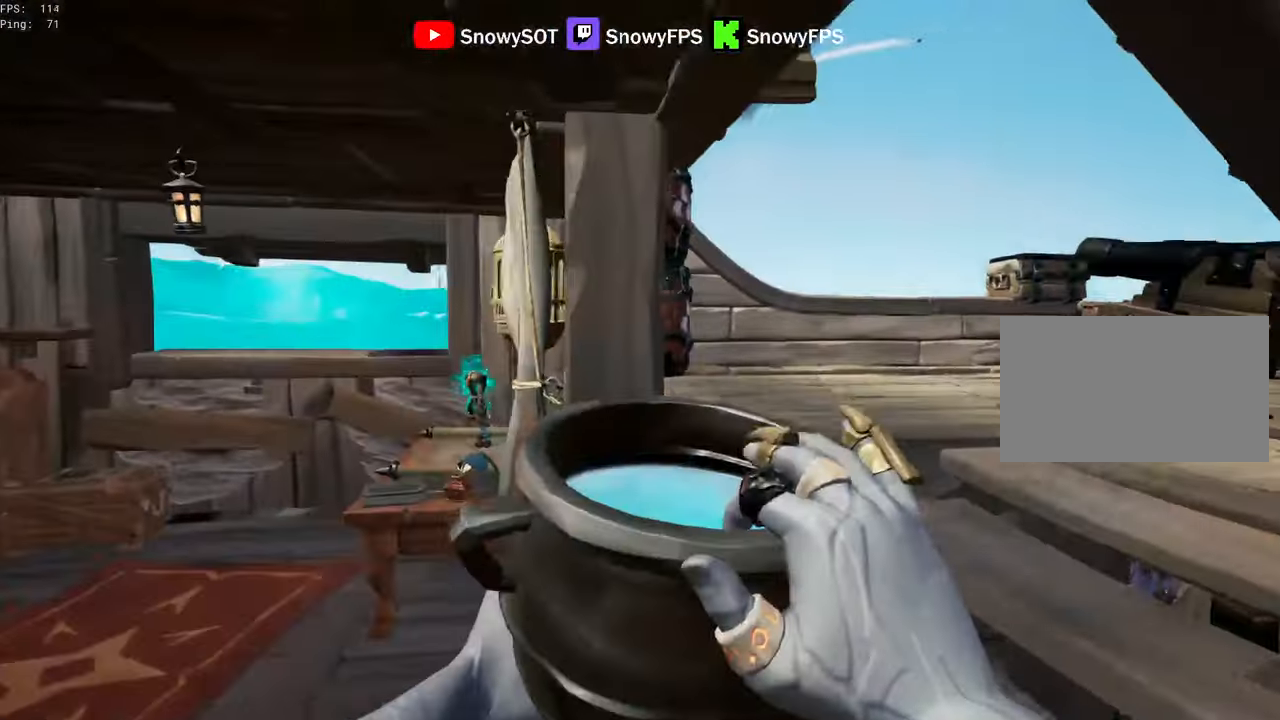
{"keys": [], "mouse": [], "mouse_move": "still", "events": [[133, "d", "down"], [183, "mouse_left", "down"], [317, "mouse_left", "up"], [367, "mouse_left", "down"], [500, "d", "up"], [500, "mouse_left", "up"], [500, "w", "up"]]}
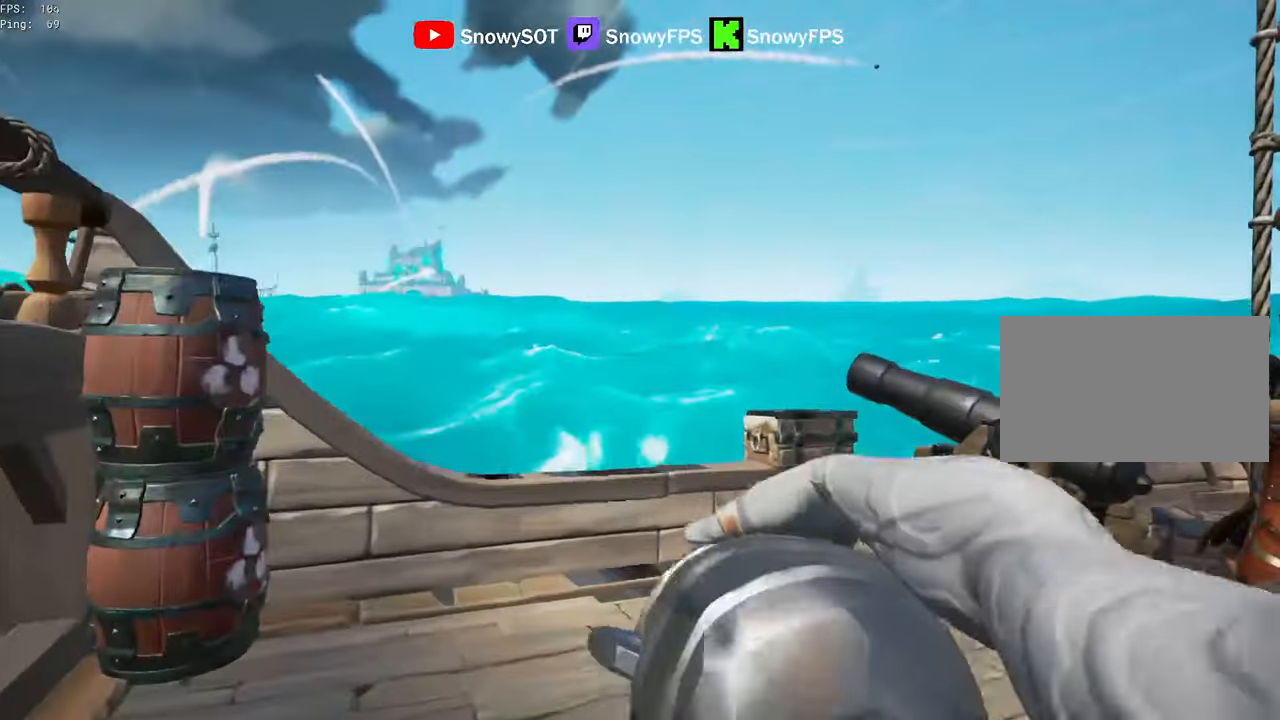
{"keys": ["a", "s"], "mouse": ["left"], "mouse_move": "still", "events": [[50, "mouse_left", "down"], [200, "mouse_left", "up"], [283, "mouse_left", "down"], [383, "s", "down"], [433, "a", "down"], [433, "mouse_left", "up"], [467, "mouse_left", "down"]]}
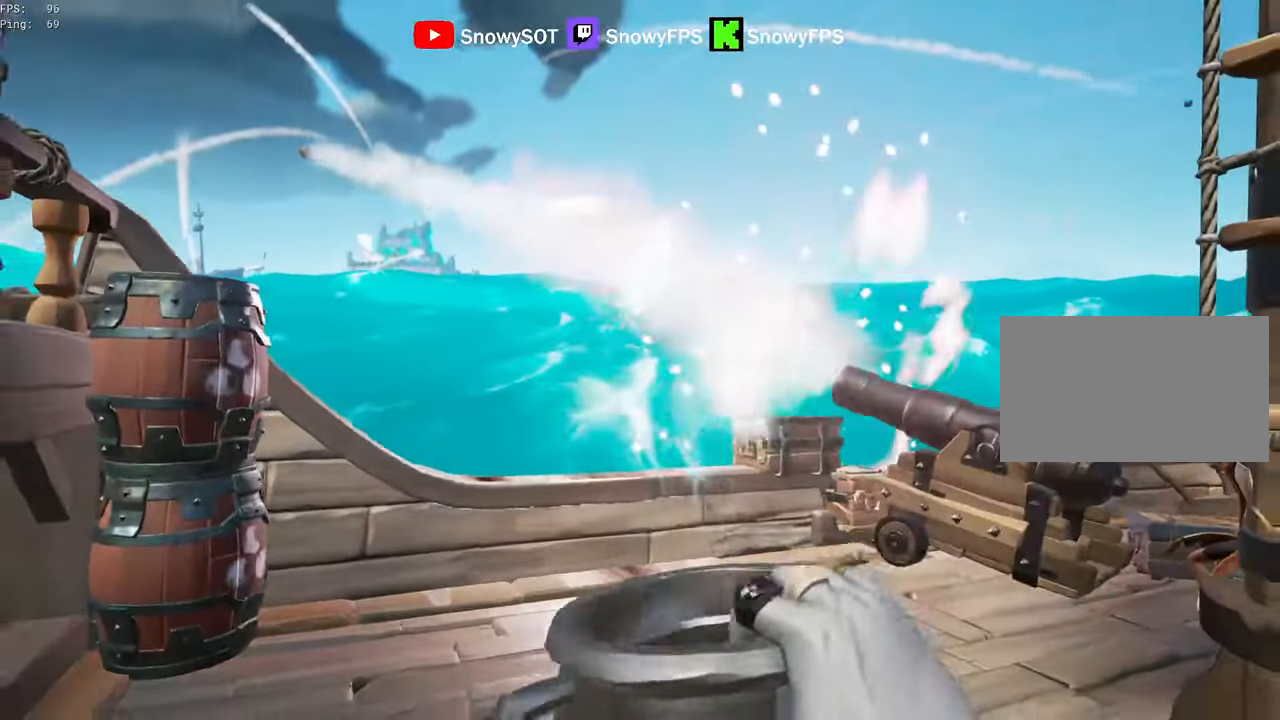
{"keys": ["w"], "mouse": ["left"], "mouse_move": "right", "events": [[117, "mouse_left", "up"], [167, "mouse_left", "down"], [200, "d", "down"], [300, "a", "up"], [300, "mouse_left", "up"], [300, "s", "up"], [350, "mouse_left", "down"], [450, "mouse_left", "up"], [450, "w", "down"], [483, "d", "up"], [483, "mouse_left", "down"]]}
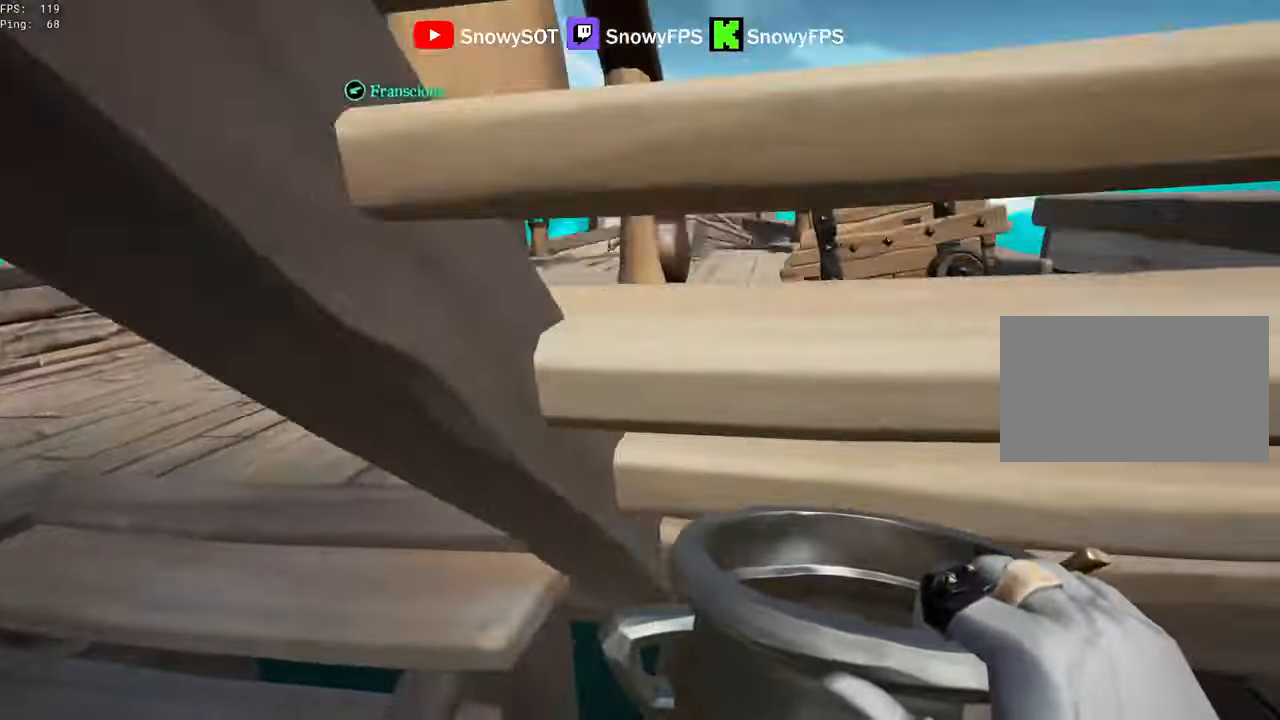
{"keys": ["w"], "mouse": [], "mouse_move": "up-left", "events": [[133, "mouse_left", "up"], [183, "a", "down"], [183, "mouse_left", "down"], [317, "a", "up"], [317, "mouse_left", "up"], [367, "mouse_left", "down"], [500, "mouse_left", "up"]]}
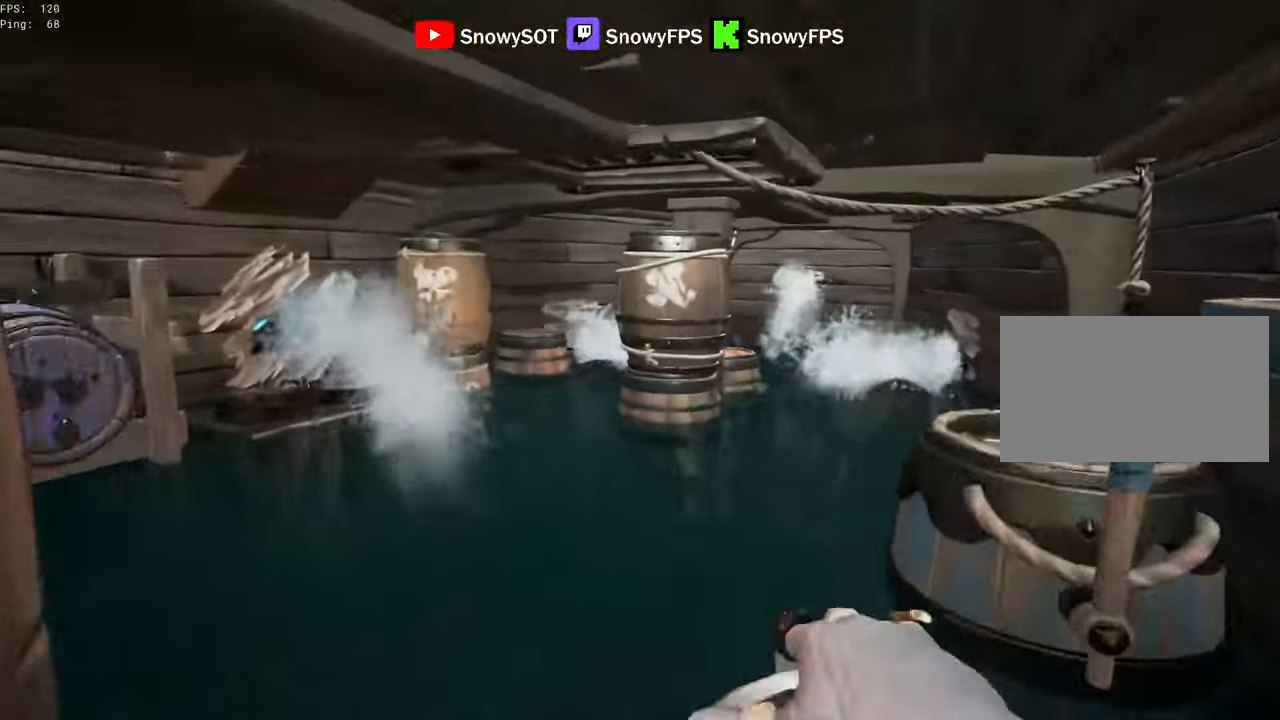
{"keys": [], "mouse": [], "mouse_move": "still", "events": [[150, "shift", "down"], [283, "shift", "up"], [333, "w", "up"], [383, "f", "down"], [417, "f", "up"]]}
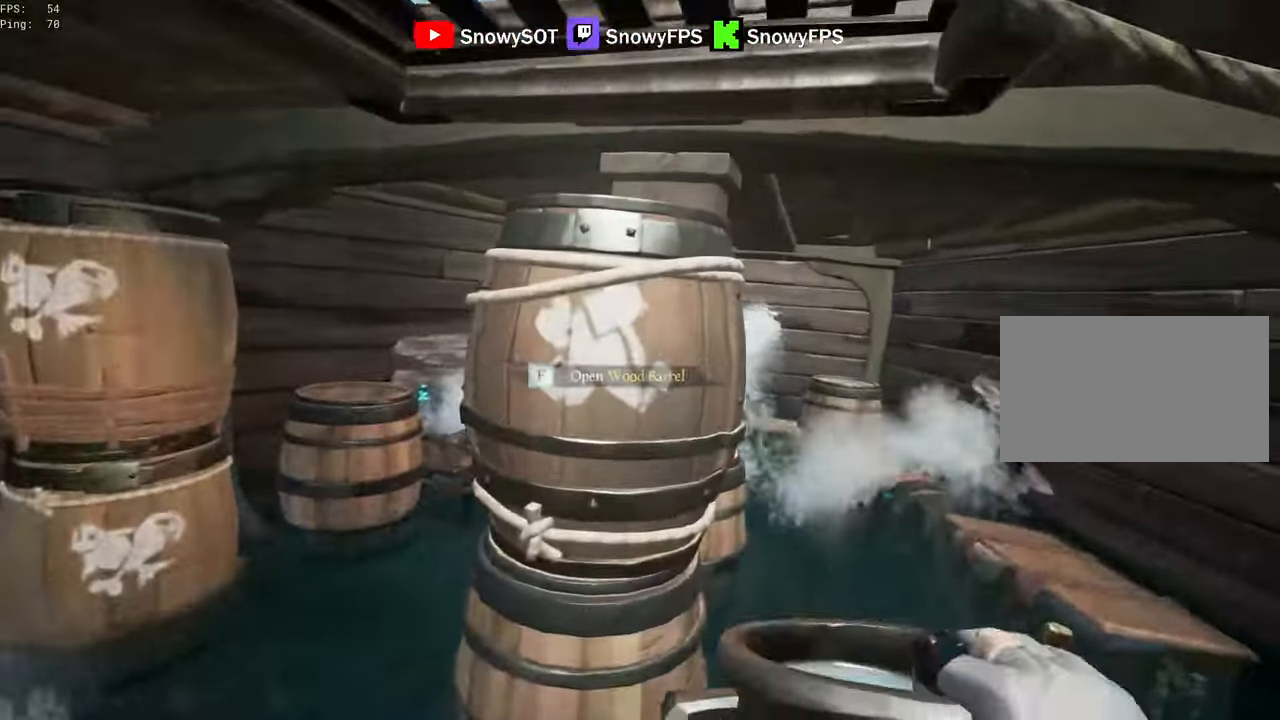
{"keys": [], "mouse": ["left"], "mouse_move": "down", "events": [[17, "f", "down"], [67, "f", "up"], [400, "mouse_left", "down"]]}
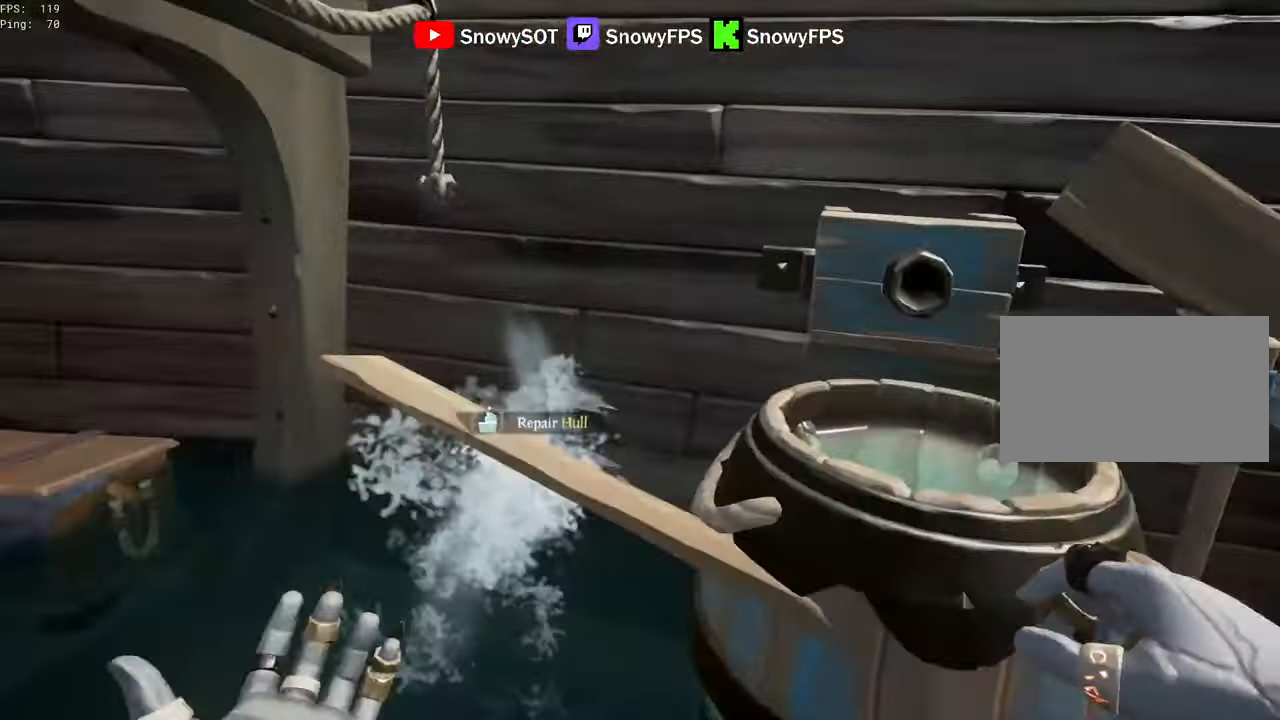
{"keys": ["w"], "mouse": [], "mouse_move": "down", "events": [[33, "mouse_left", "up"], [133, "w", "down"], [183, "a", "down"], [367, "a", "up"]]}
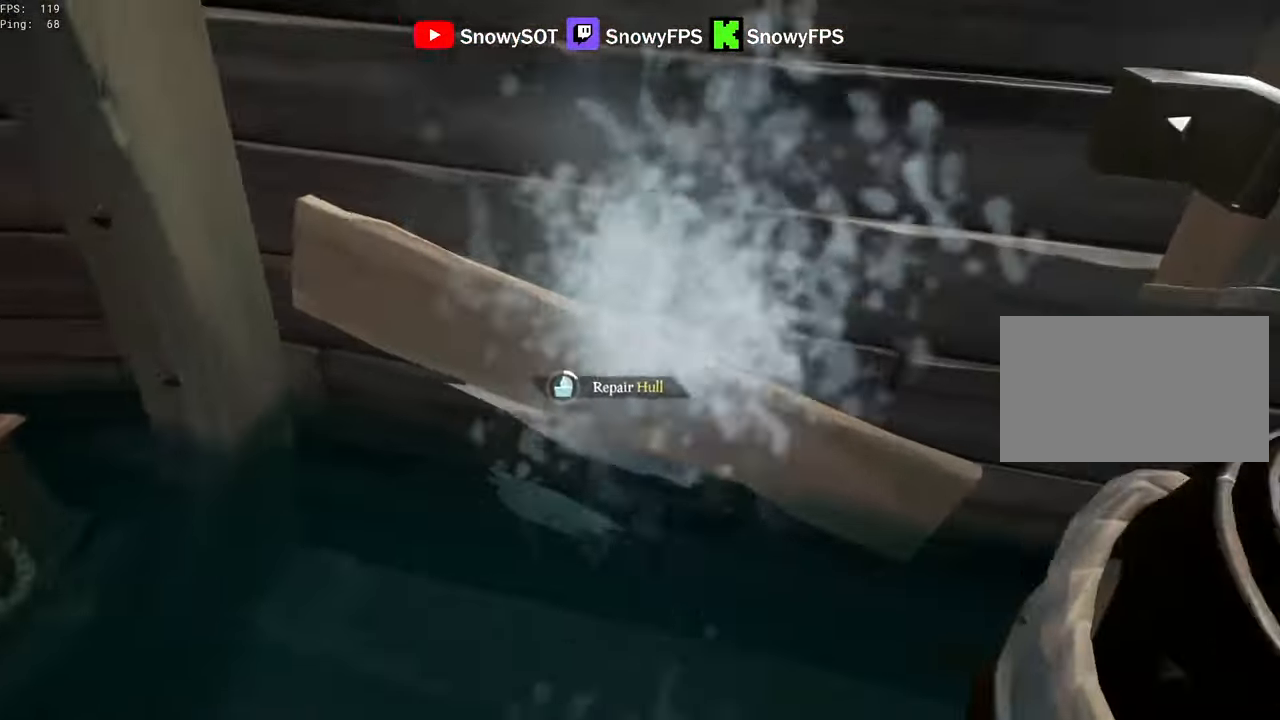
{"keys": ["w"], "mouse": [], "mouse_move": "still", "events": [[100, "w", "up"], [384, "w", "down"]]}
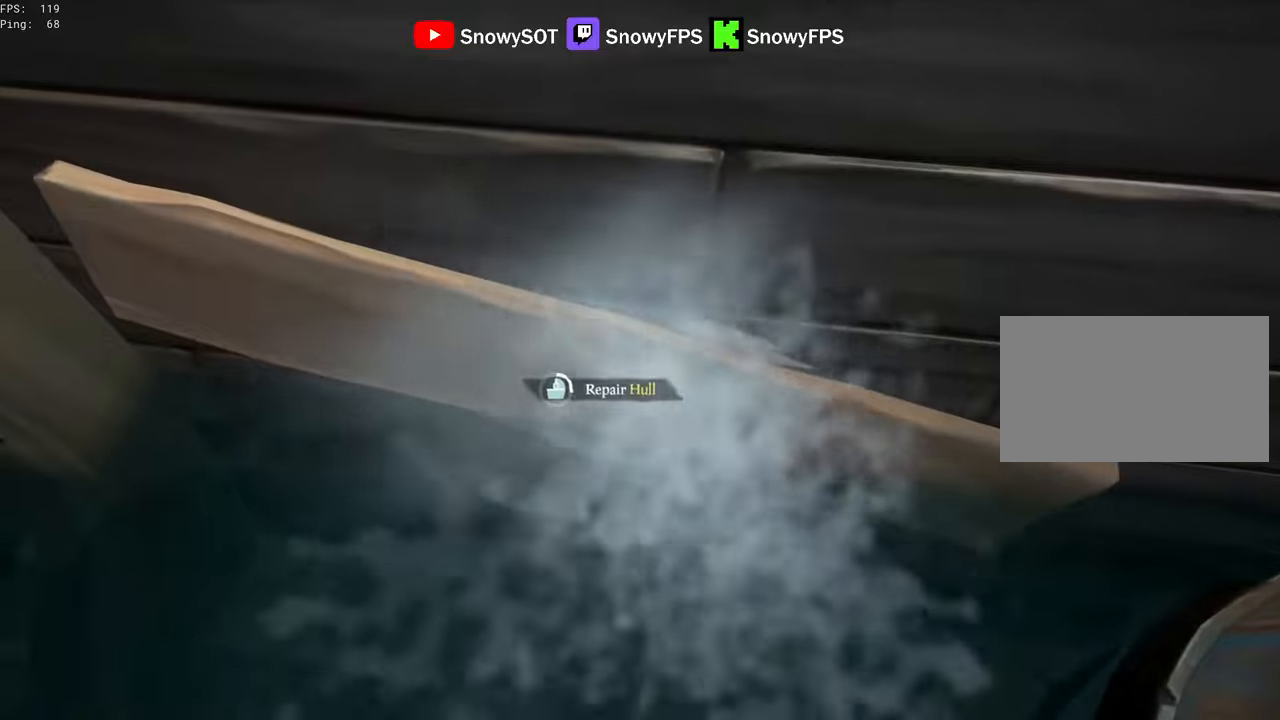
{"keys": [], "mouse": [], "mouse_move": "still", "events": [[450, "w", "up"]]}
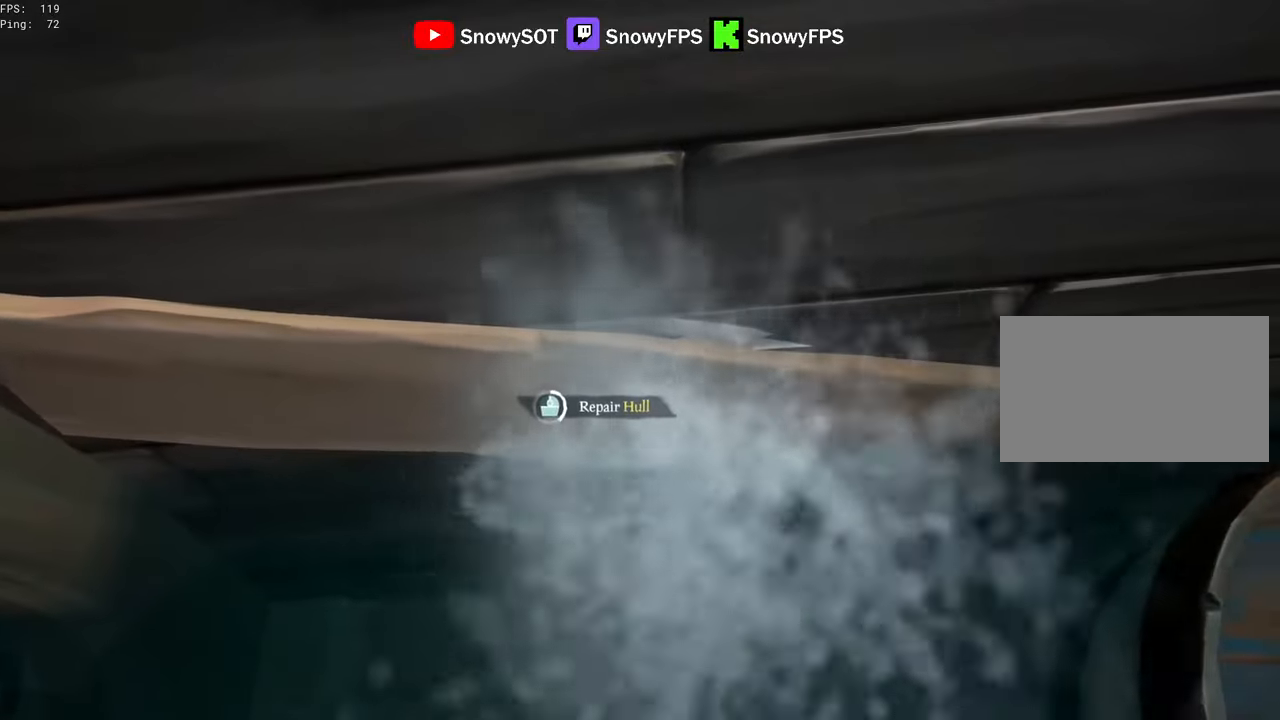
{"keys": ["w"], "mouse": [], "mouse_move": "still", "events": [[84, "w", "down"]]}
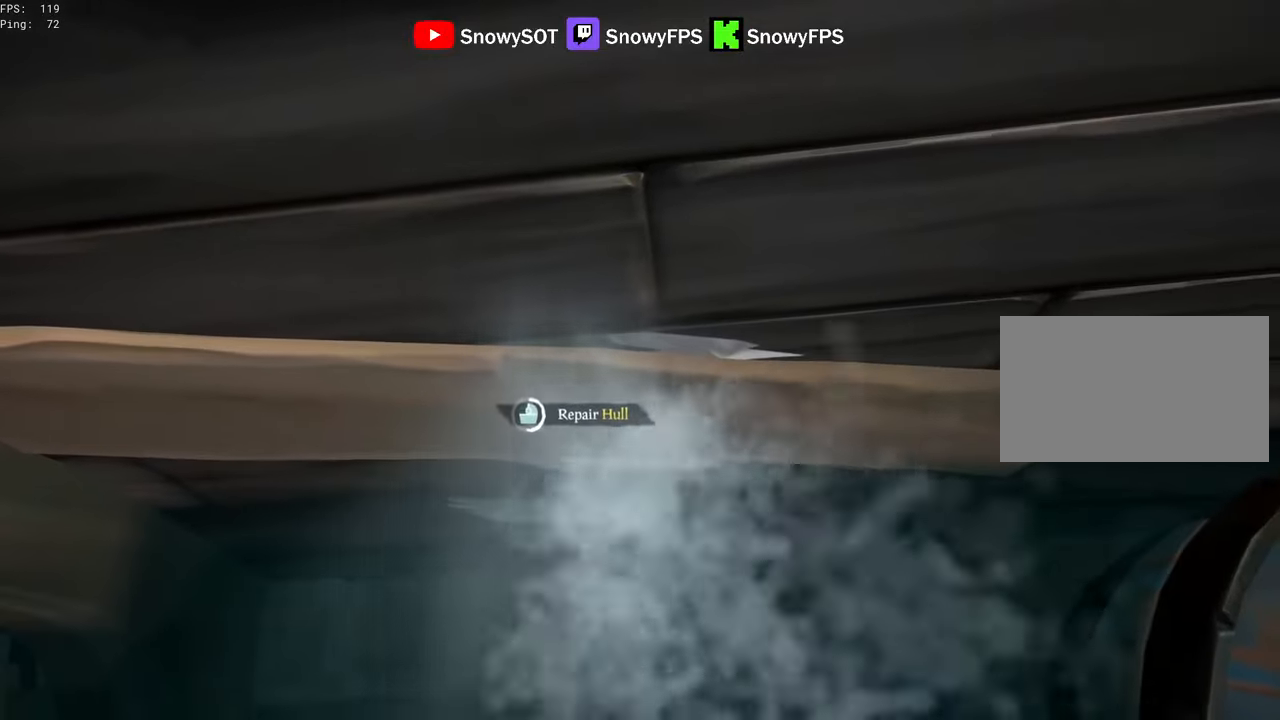
{"keys": [], "mouse": [], "mouse_move": "still", "events": [[284, "w", "up"]]}
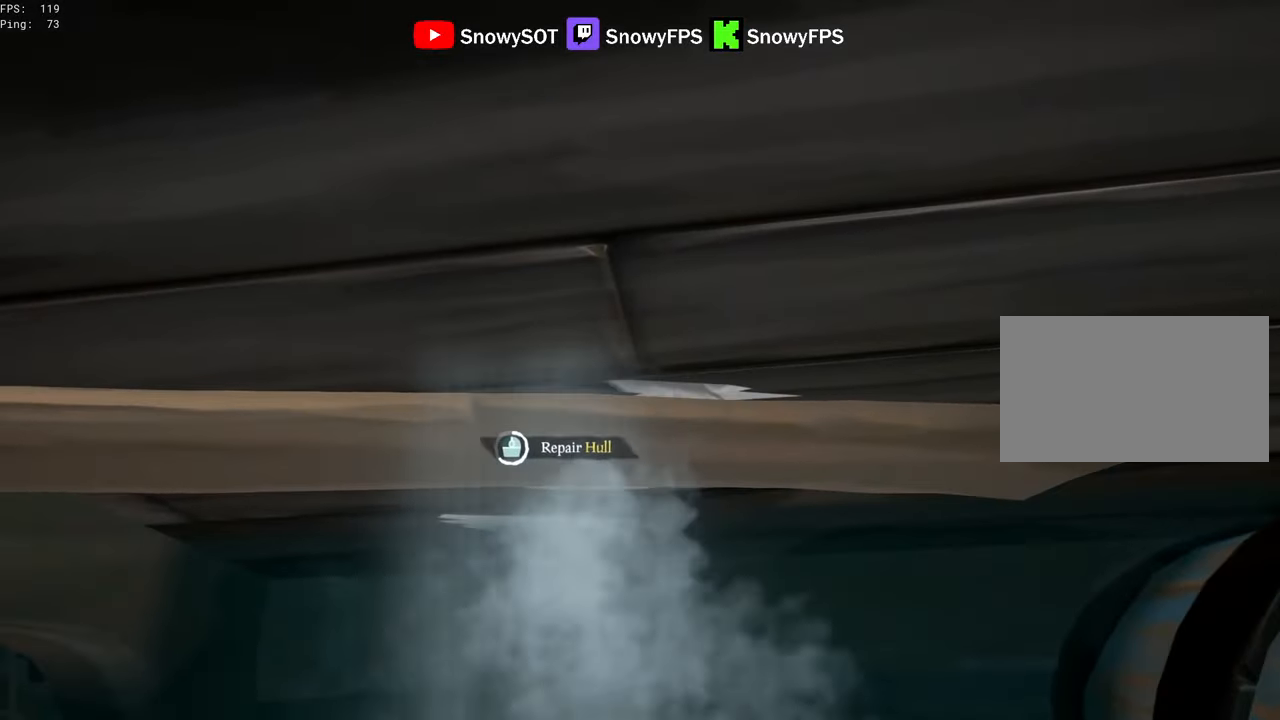
{"keys": [], "mouse": [], "mouse_move": "still", "events": []}
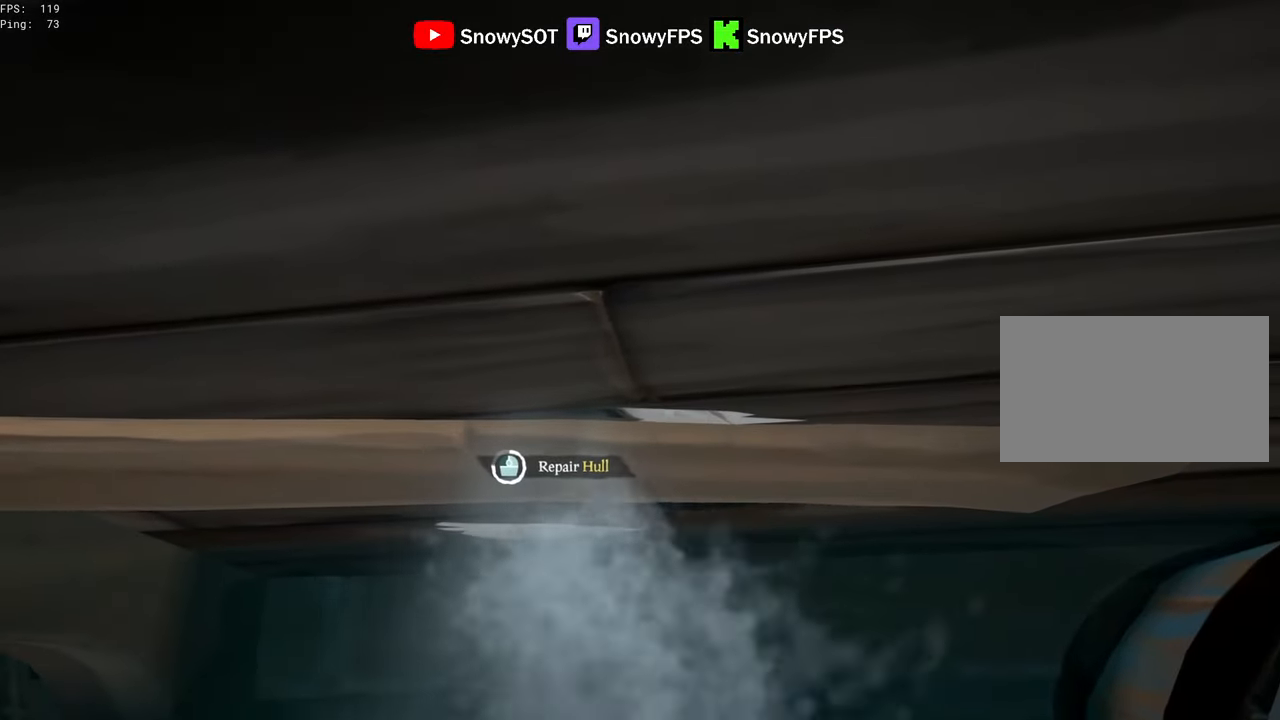
{"keys": [], "mouse": [], "mouse_move": "still", "events": []}
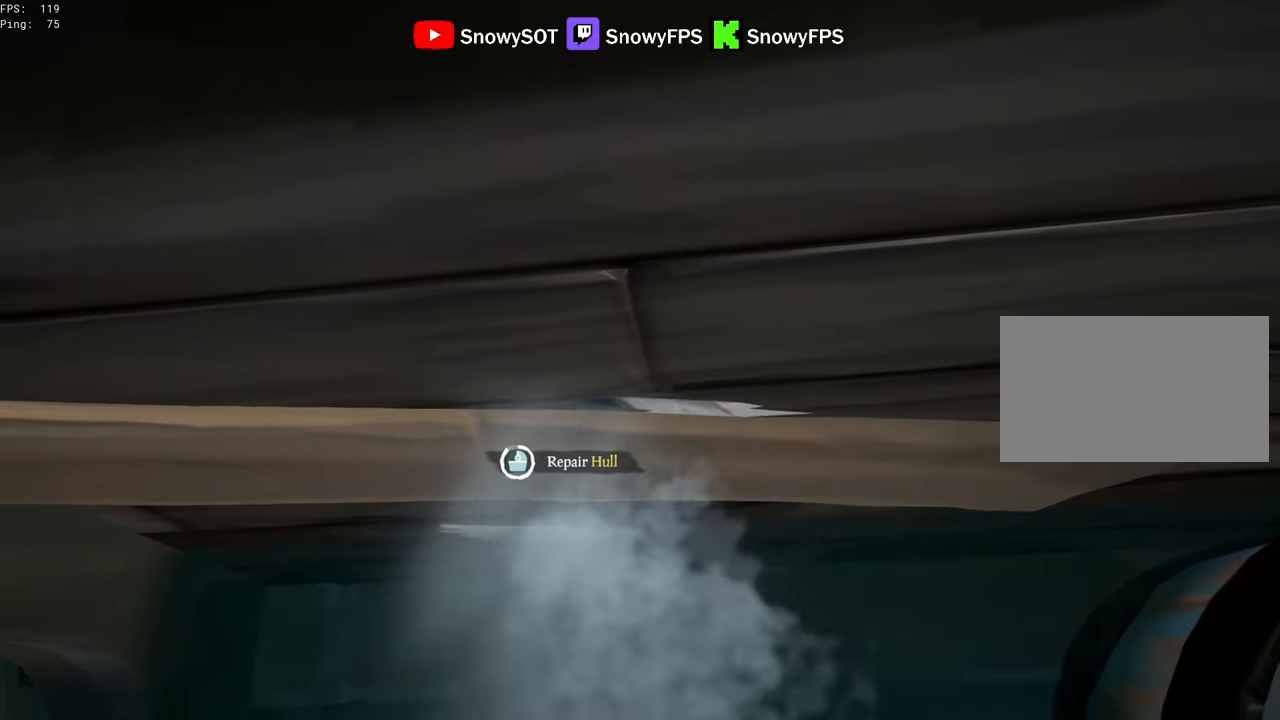
{"keys": ["s"], "mouse": [], "mouse_move": "still", "events": [[417, "s", "down"]]}
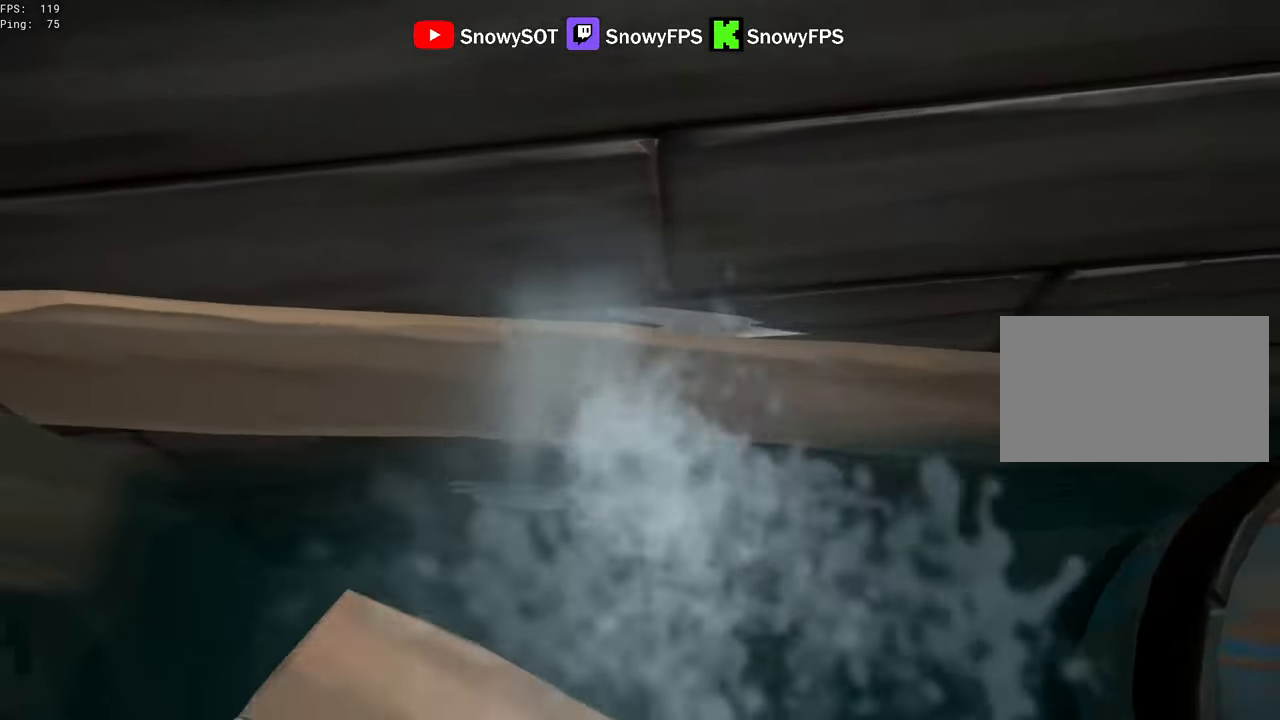
{"keys": ["shift", "w"], "mouse": [], "mouse_move": "up", "events": [[17, "d", "down"], [117, "s", "up"], [250, "w", "down"], [300, "d", "up"], [350, "shift", "down"]]}
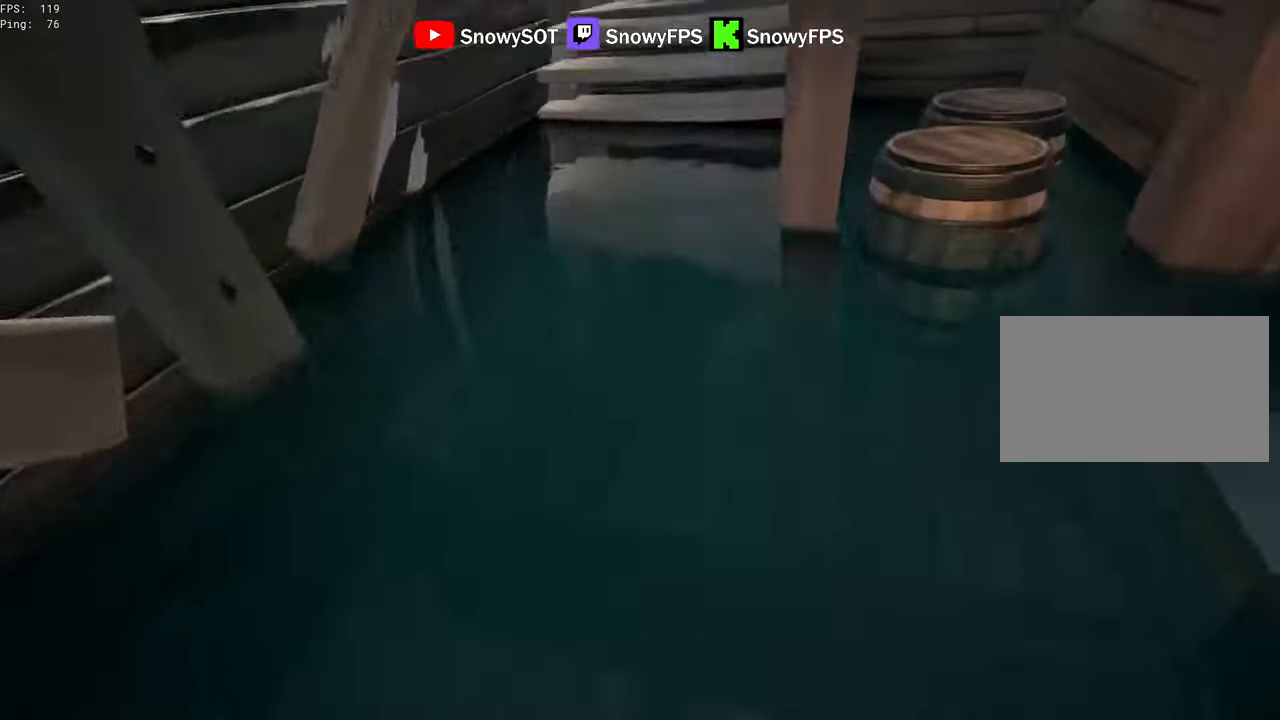
{"keys": ["a", "w"], "mouse": [], "mouse_move": "up", "events": [[84, "space", "down"], [134, "a", "down"], [184, "shift", "up"], [184, "space", "up"], [217, "a", "up"], [367, "a", "down"]]}
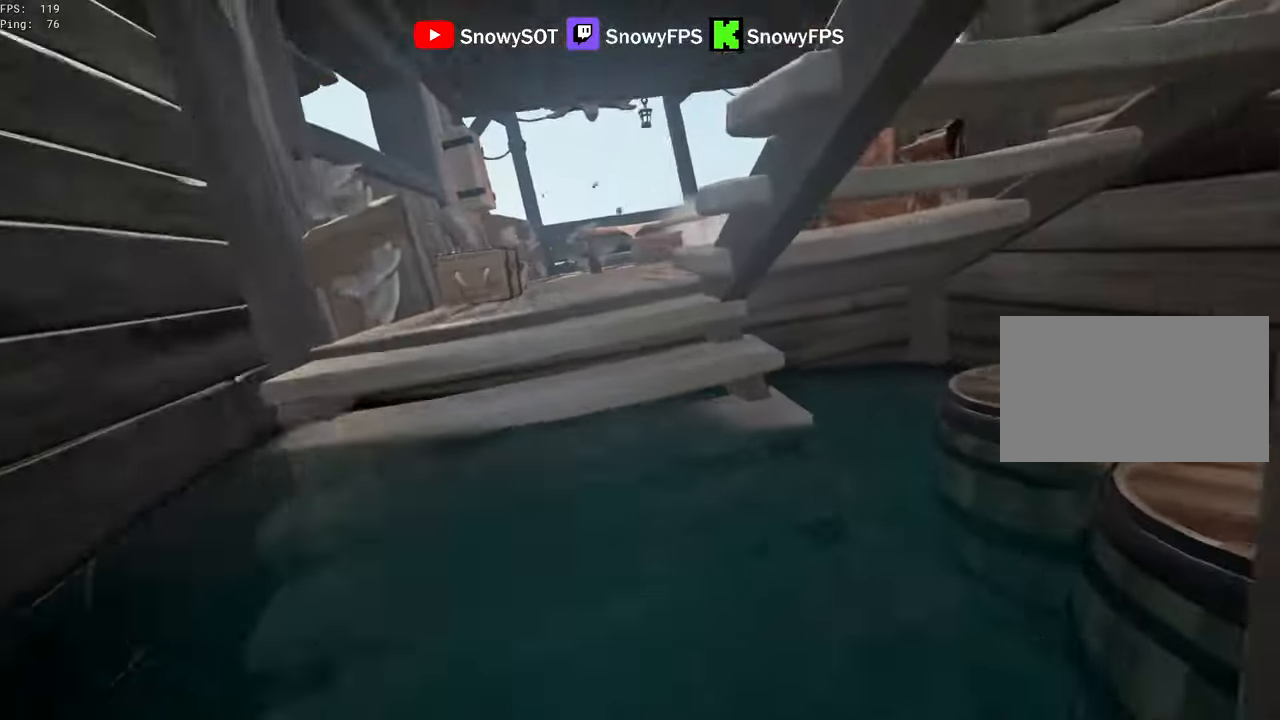
{"keys": ["a", "w"], "mouse": [], "mouse_move": "up", "events": []}
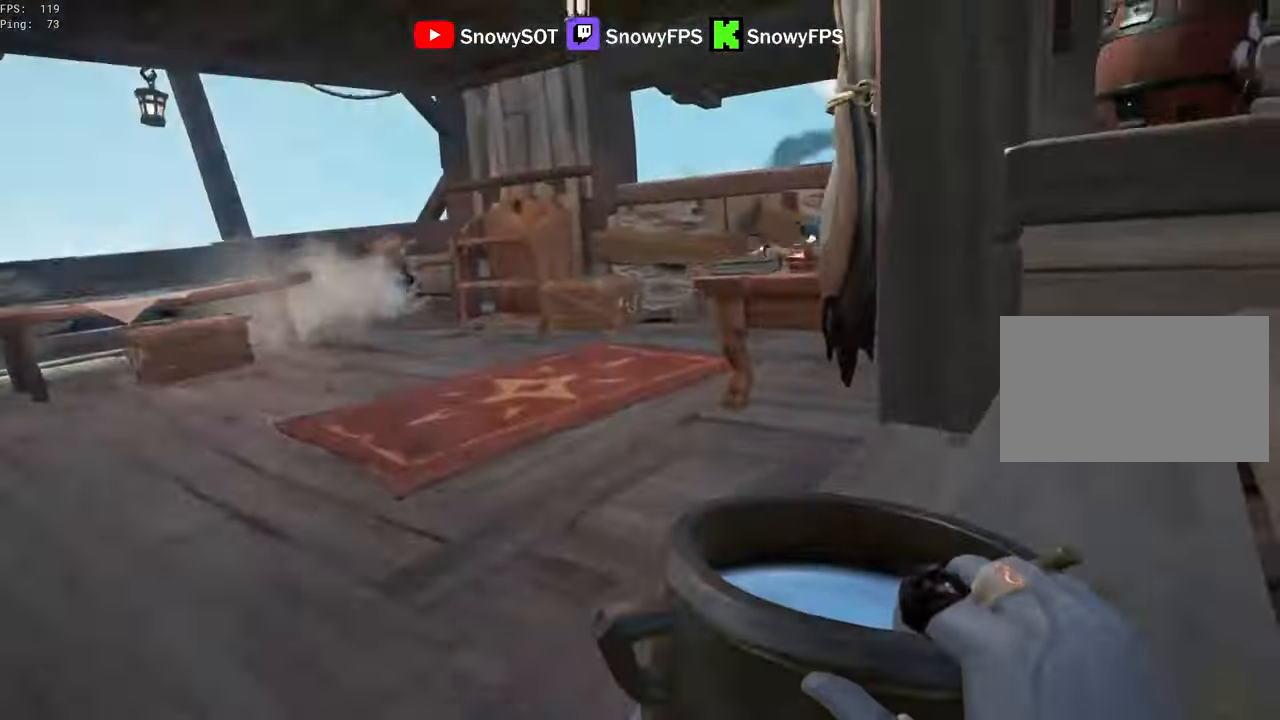
{"keys": [], "mouse": ["left"], "mouse_move": "down-left", "events": [[67, "a", "up"], [167, "d", "down"], [200, "mouse_left", "down"], [300, "mouse_left", "up"], [350, "mouse_left", "down"], [433, "mouse_left", "up"], [483, "d", "up"], [483, "mouse_left", "down"], [483, "w", "up"]]}
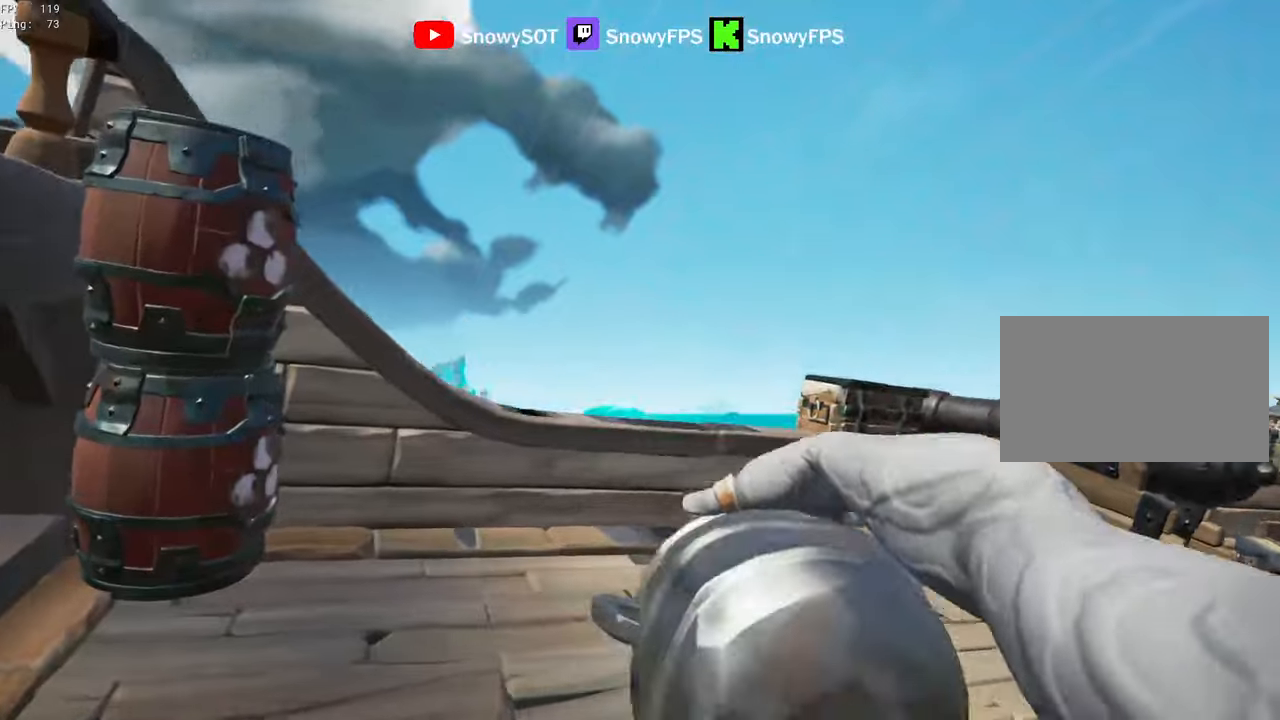
{"keys": [], "mouse": ["left"], "mouse_move": "still", "events": [[183, "space", "down"], [266, "mouse_left", "up"], [266, "space", "up"], [316, "mouse_left", "down"], [416, "mouse_left", "up"], [450, "mouse_left", "down"]]}
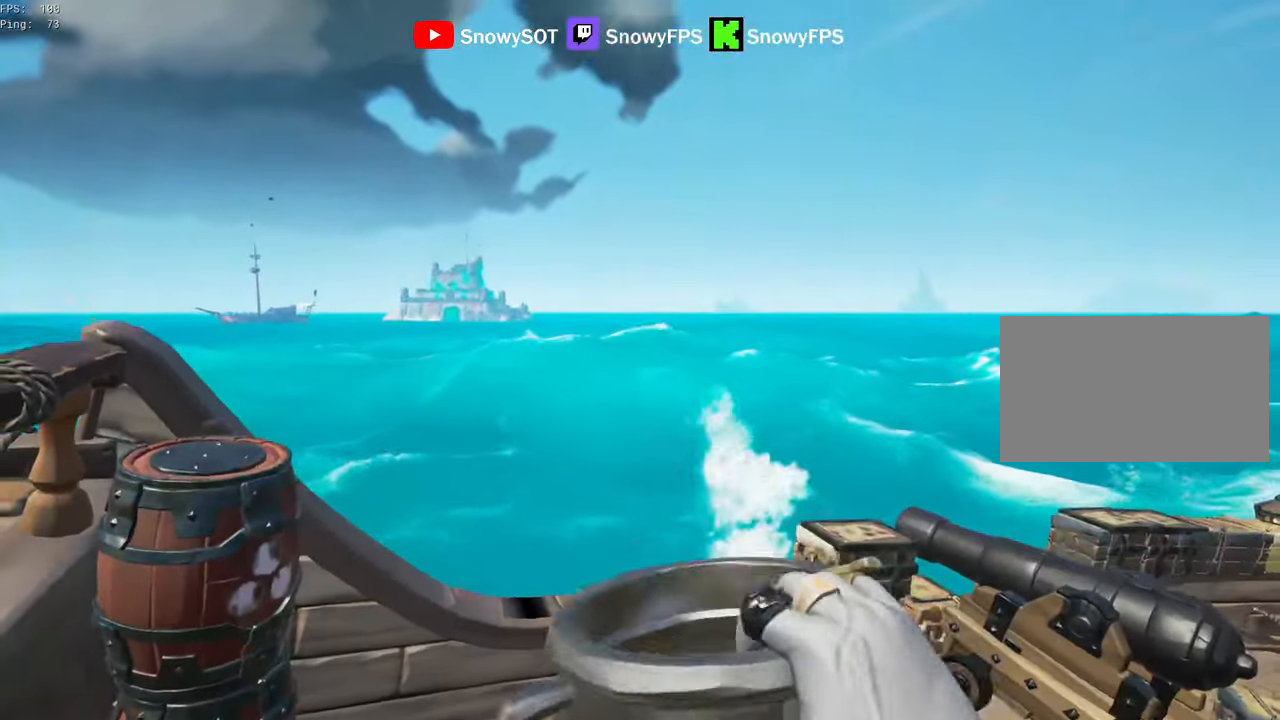
{"keys": ["a", "s"], "mouse": ["left"], "mouse_move": "down-right", "events": [[100, "a", "down"], [150, "s", "down"], [233, "mouse_left", "up"], [283, "mouse_left", "down"], [383, "mouse_left", "up"], [416, "mouse_left", "down"]]}
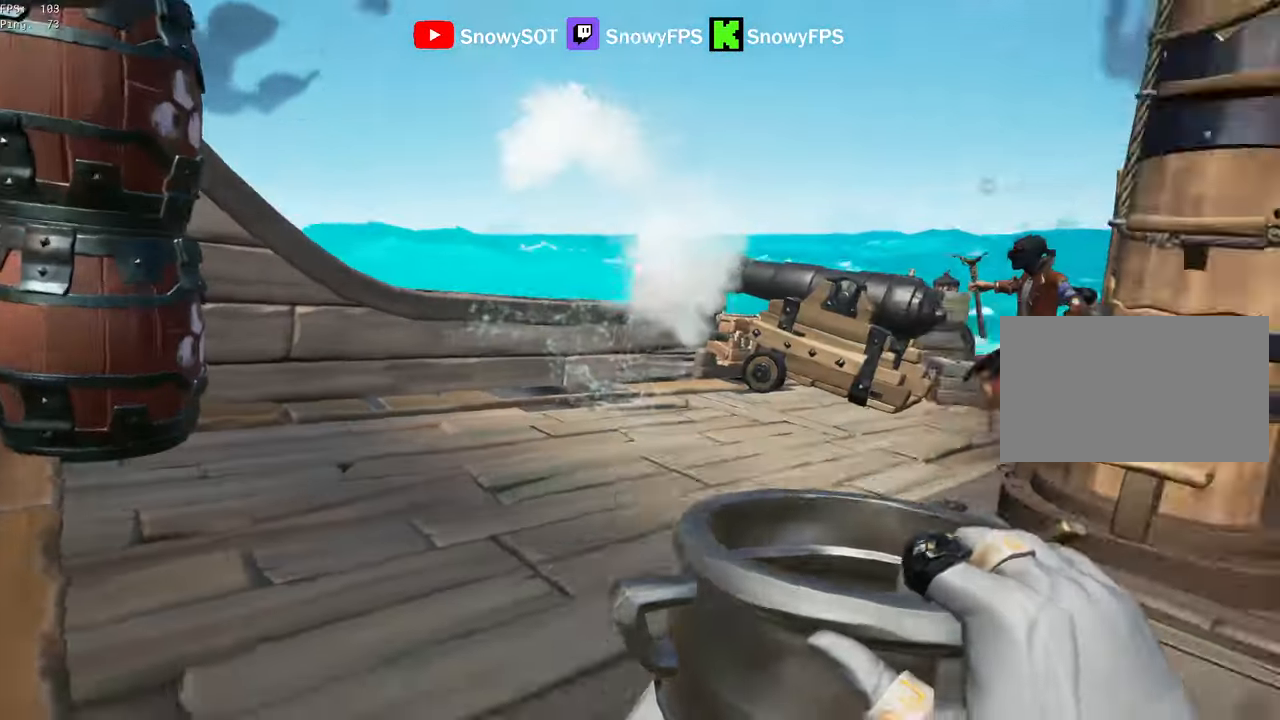
{"keys": ["a", "w"], "mouse": ["left"], "mouse_move": "left", "events": [[16, "a", "up"], [16, "d", "down"], [66, "mouse_left", "up"], [66, "s", "up"], [116, "mouse_left", "down"], [250, "w", "down"], [300, "d", "up"], [400, "a", "down"], [400, "mouse_left", "up"], [450, "mouse_left", "down"]]}
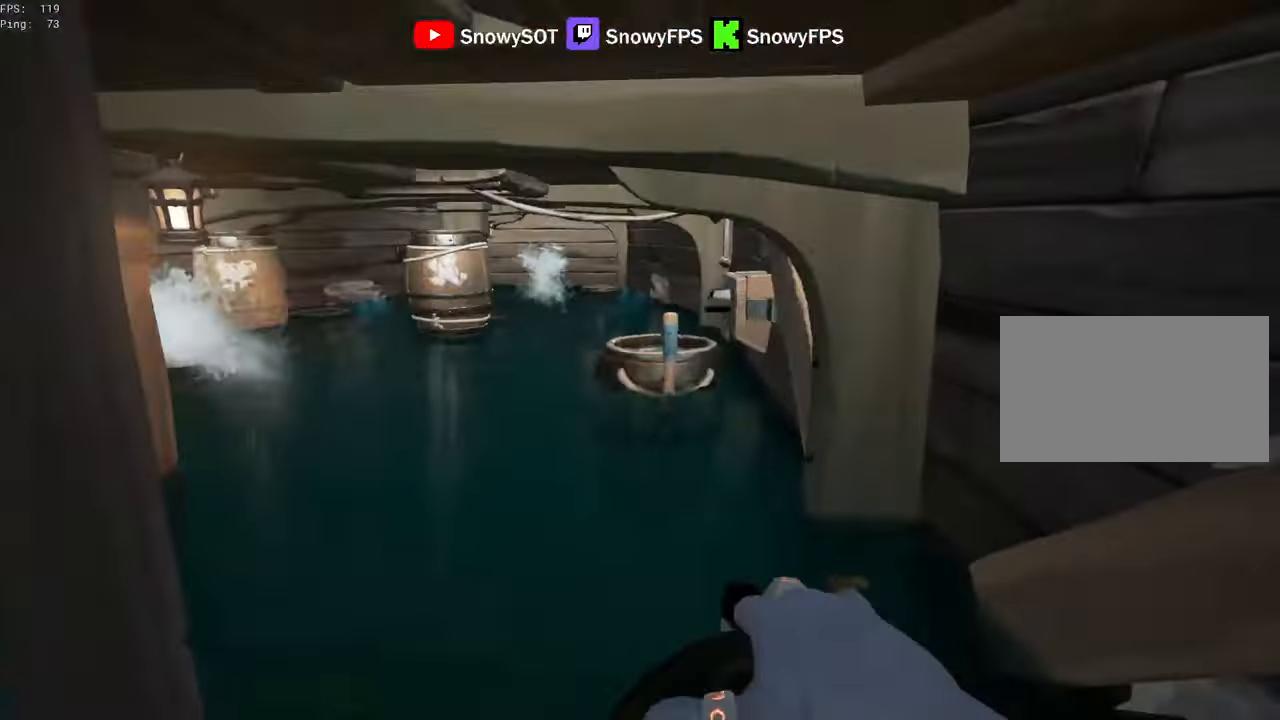
{"keys": ["a"], "mouse": ["left"], "mouse_move": "left", "events": [[33, "a", "up"], [33, "w", "up"], [83, "mouse_left", "up"], [133, "mouse_left", "down"], [183, "s", "down"], [416, "a", "down"], [416, "mouse_left", "up"], [466, "mouse_left", "down"], [500, "s", "up"]]}
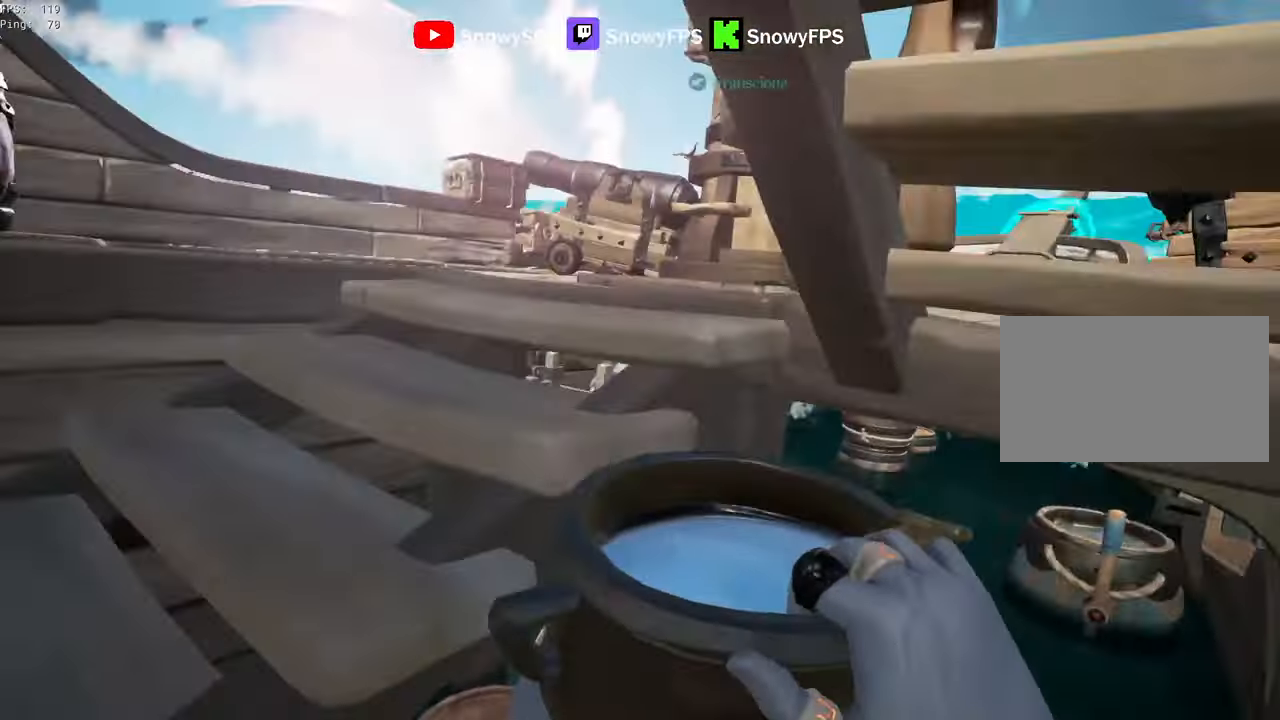
{"keys": [], "mouse": [], "mouse_move": "still", "events": [[100, "mouse_left", "up"], [100, "w", "down"], [150, "a", "up"], [183, "mouse_left", "down"], [333, "mouse_left", "up"], [383, "mouse_left", "down"], [433, "w", "up"], [466, "mouse_left", "up"]]}
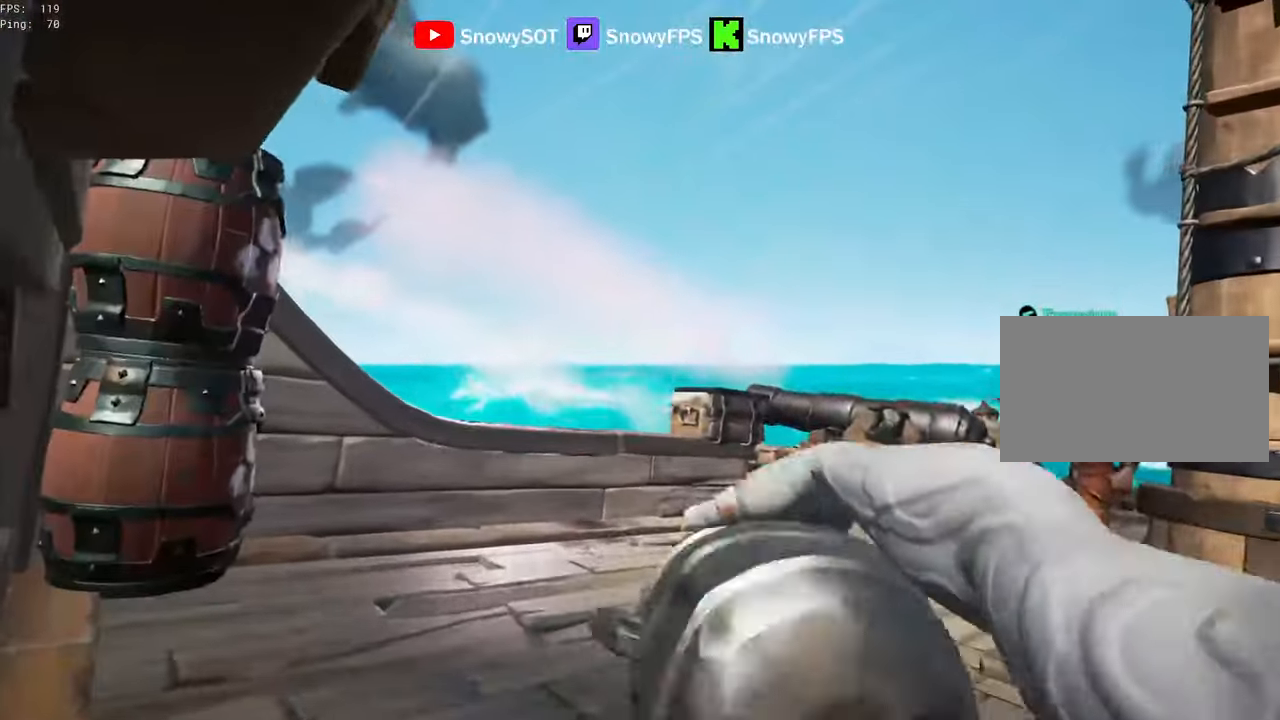
{"keys": ["d", "w"], "mouse": ["left"], "mouse_move": "down-right", "events": [[16, "mouse_left", "down"], [16, "s", "down"], [166, "mouse_left", "up"], [250, "d", "down"], [350, "s", "up"], [433, "mouse_left", "down"], [483, "w", "down"]]}